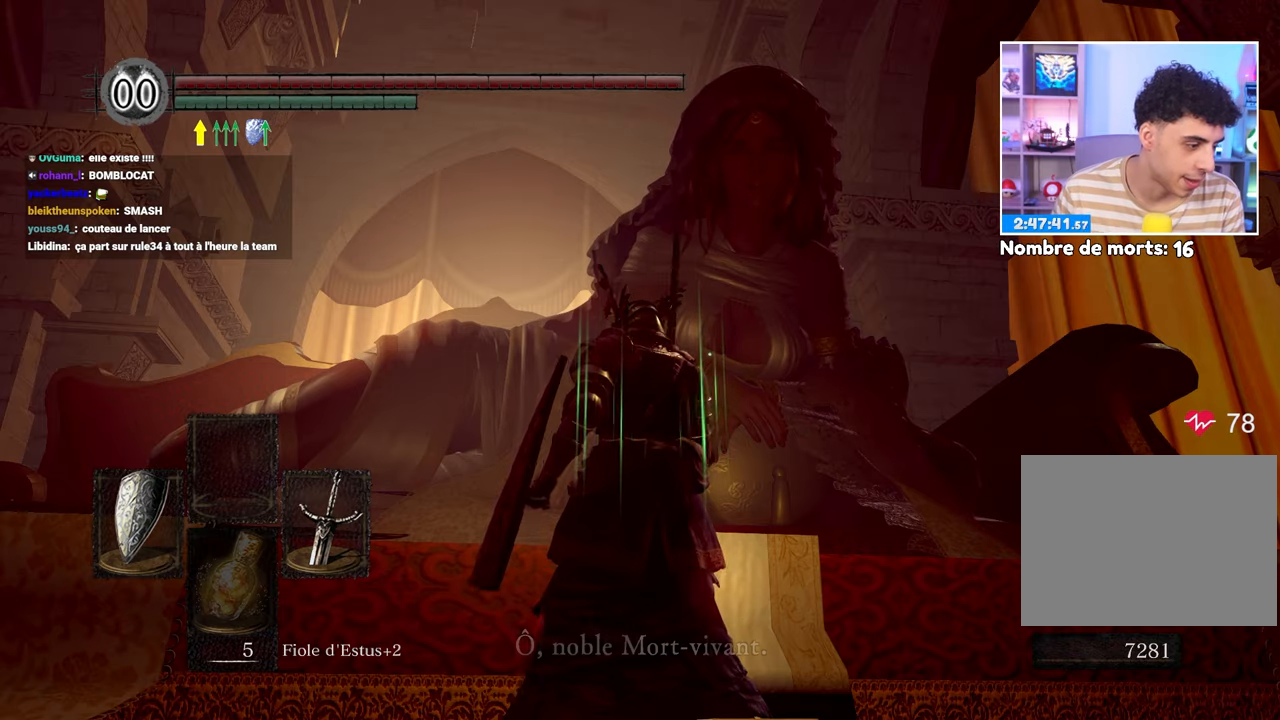
Gameplay with a controller (Xbox layout); each line is a JSON object with the inputs held at the frame after it. "button_events" lists button changes between this image and that frame as [ms after this image, input, new state], when the widget could be followed in between (sticks are given only as held states). Not read: L3 R3.
{"buttons": [], "left_stick": "center", "right_stick": "center", "button_events": []}
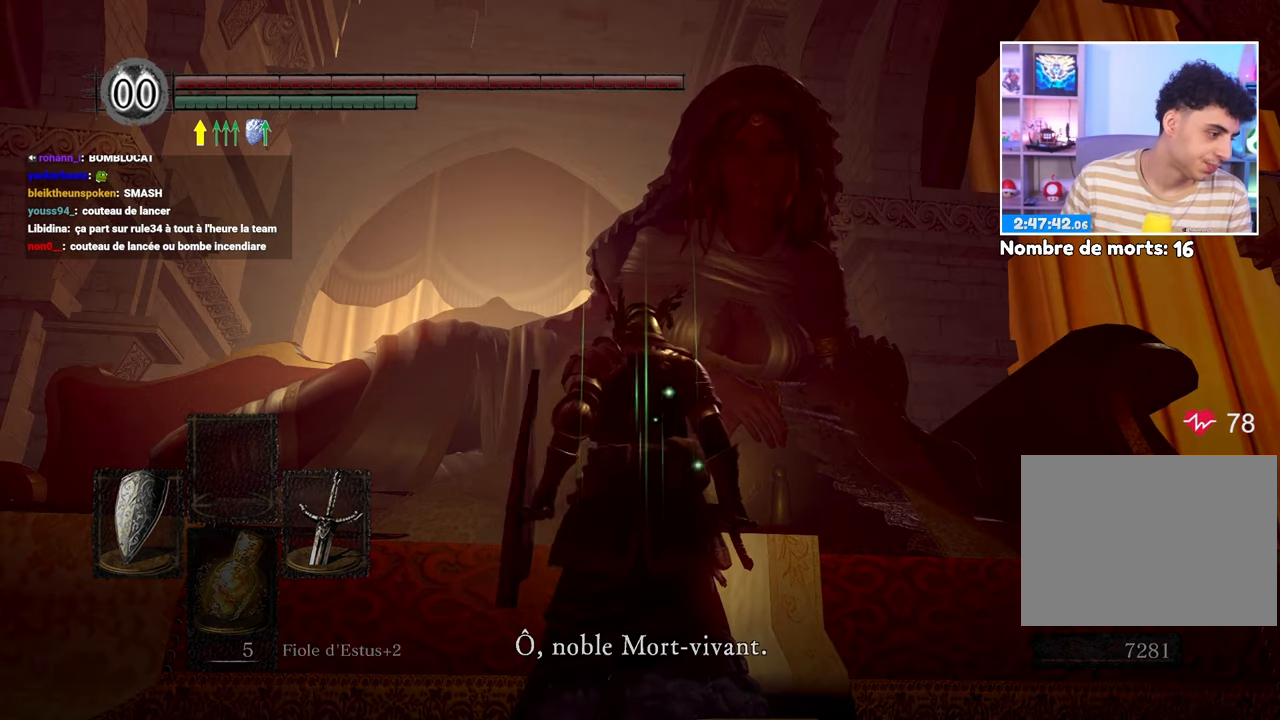
{"buttons": [], "left_stick": "center", "right_stick": "center", "button_events": []}
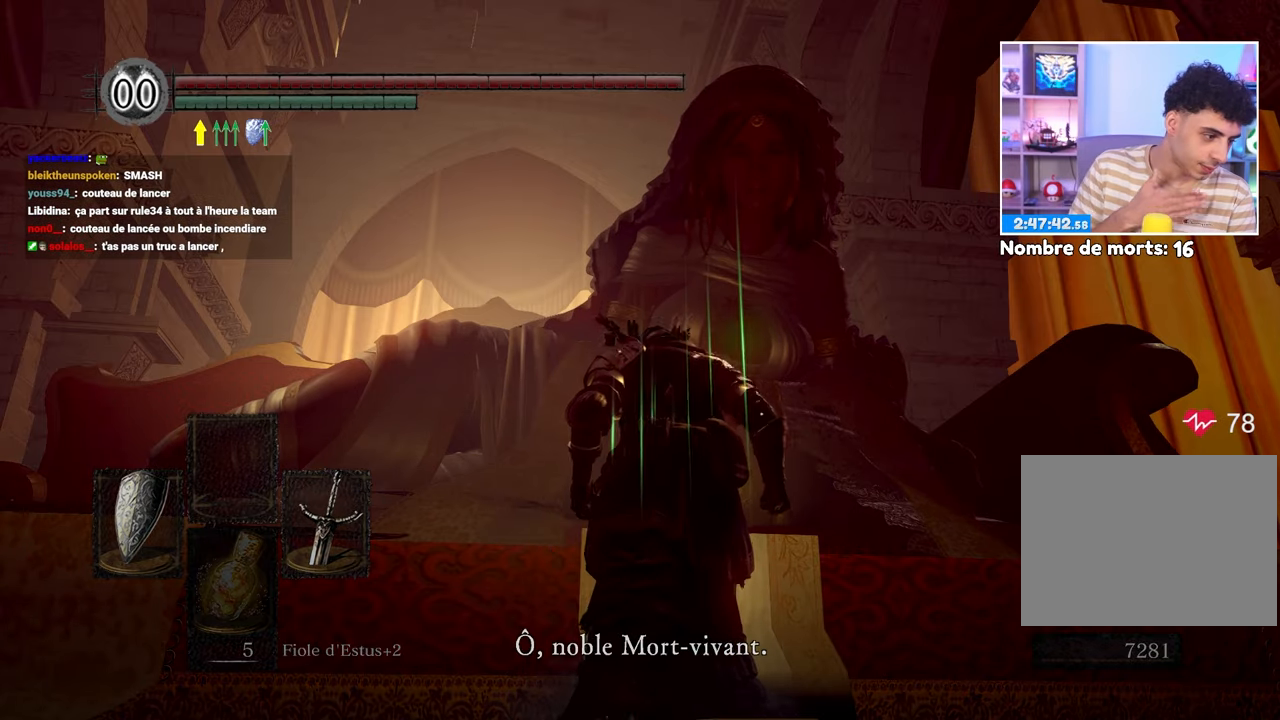
{"buttons": [], "left_stick": "center", "right_stick": "center", "button_events": []}
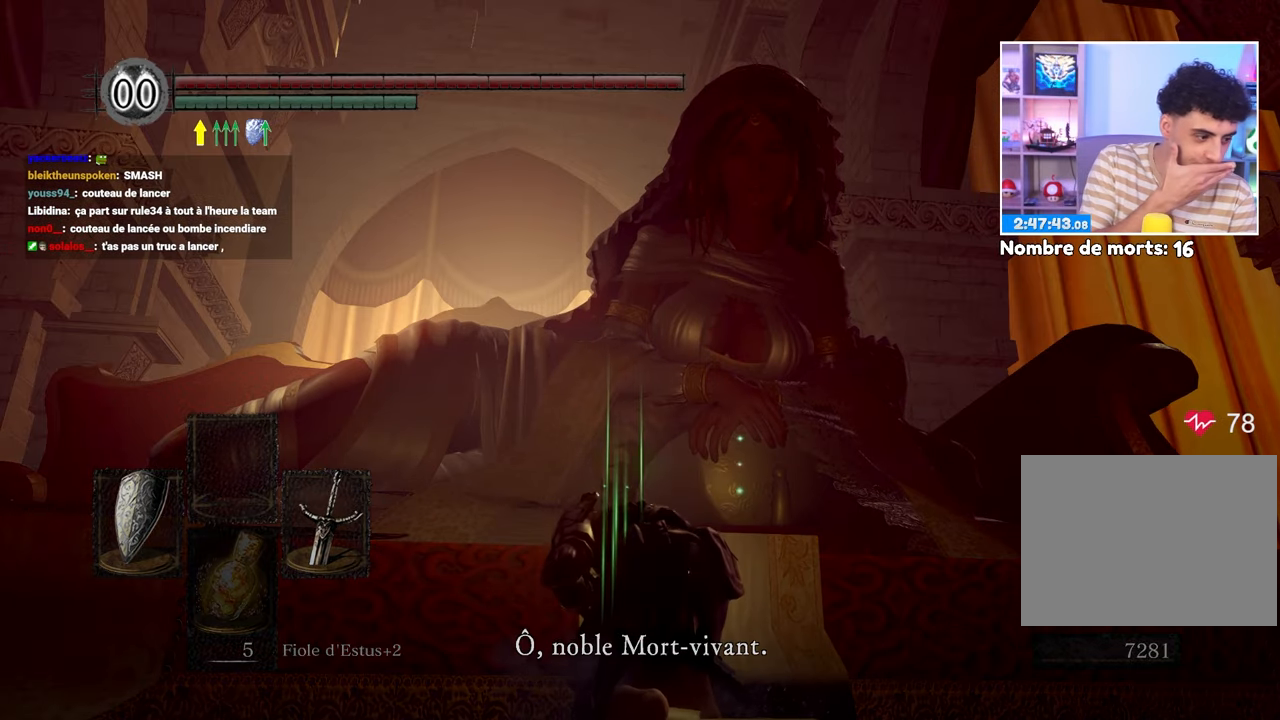
{"buttons": [], "left_stick": "center", "right_stick": "center", "button_events": []}
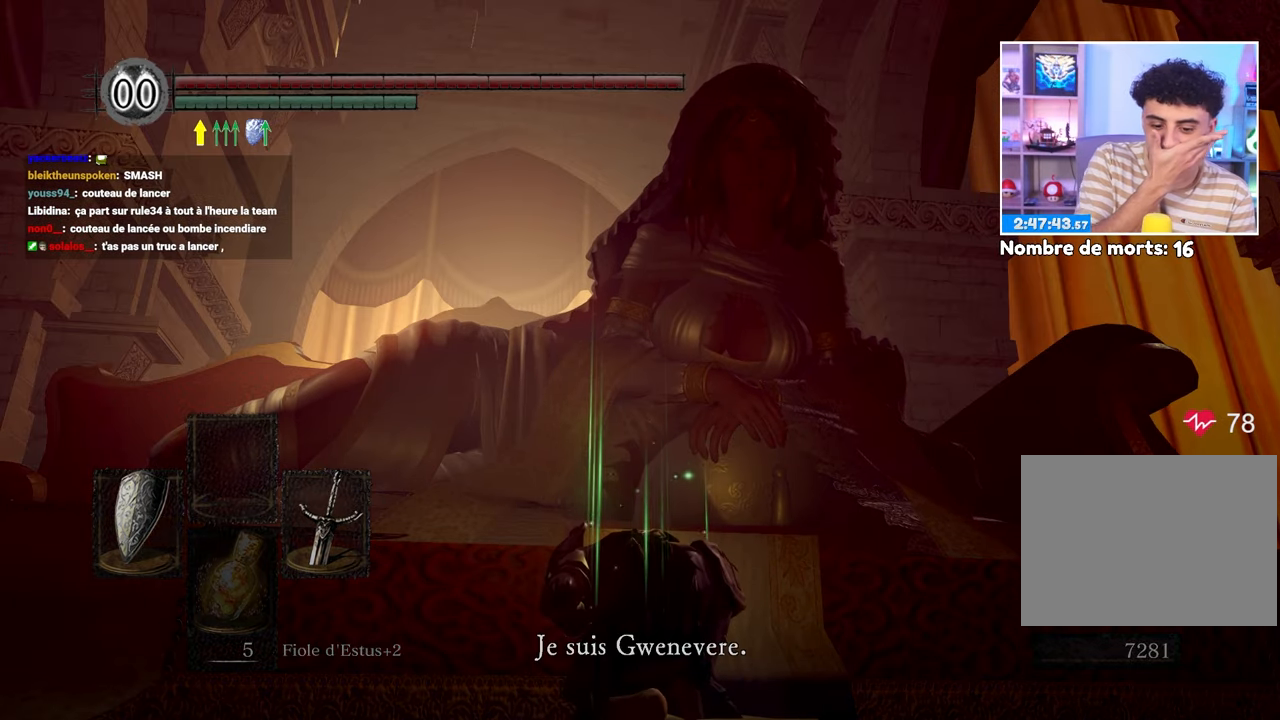
{"buttons": [], "left_stick": "center", "right_stick": "right", "button_events": []}
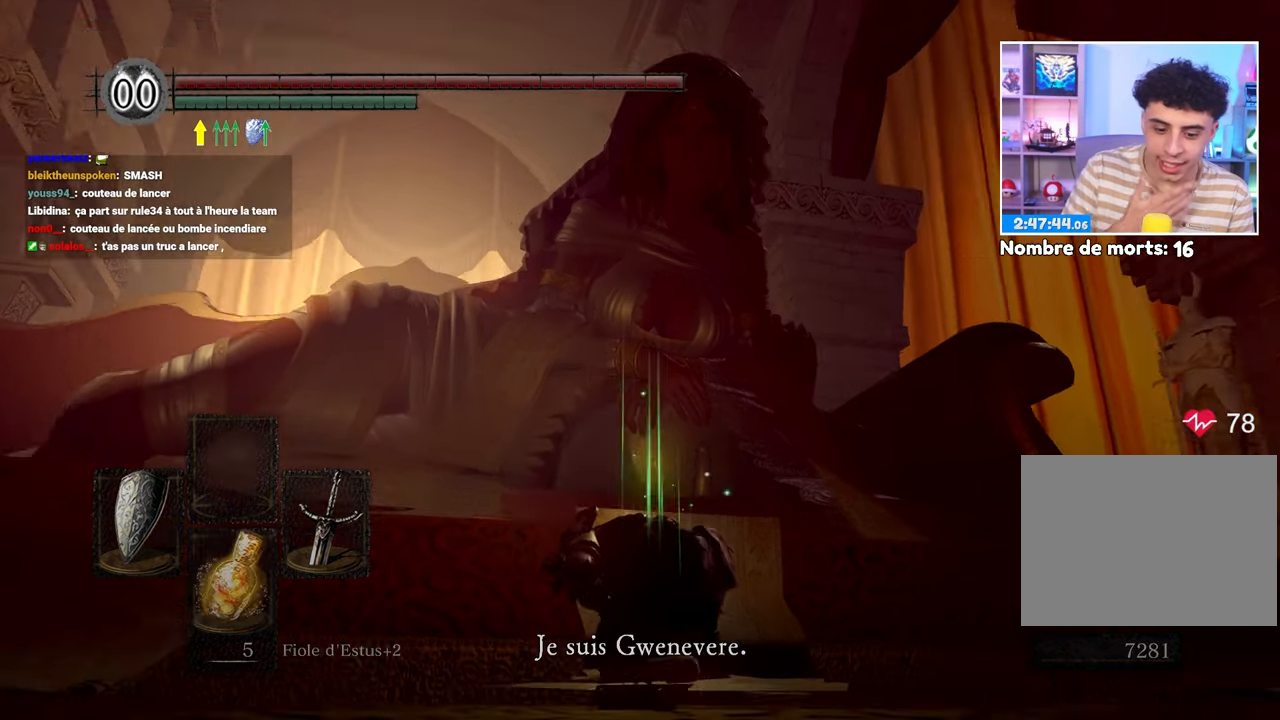
{"buttons": [], "left_stick": "center", "right_stick": "center", "button_events": []}
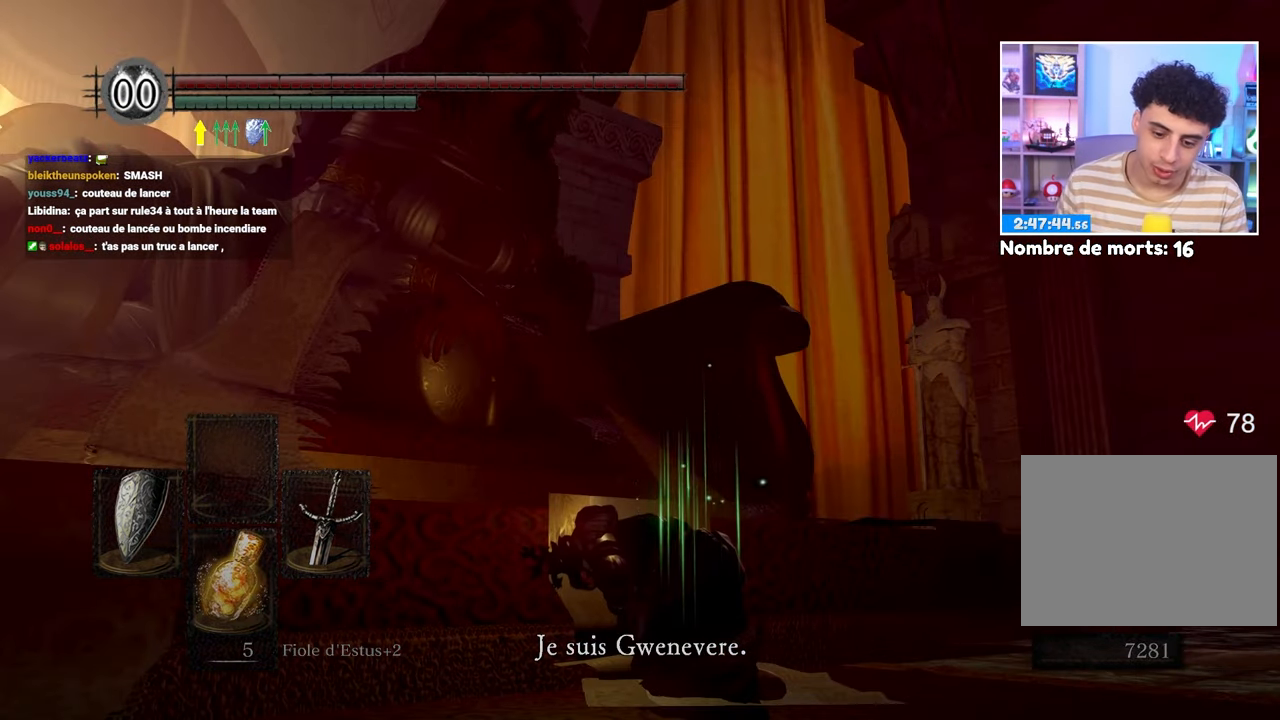
{"buttons": ["A"], "left_stick": "center", "right_stick": "right", "button_events": [[133, "A", "down"], [267, "A", "up"], [350, "A", "down"], [417, "A", "up"], [500, "A", "down"]]}
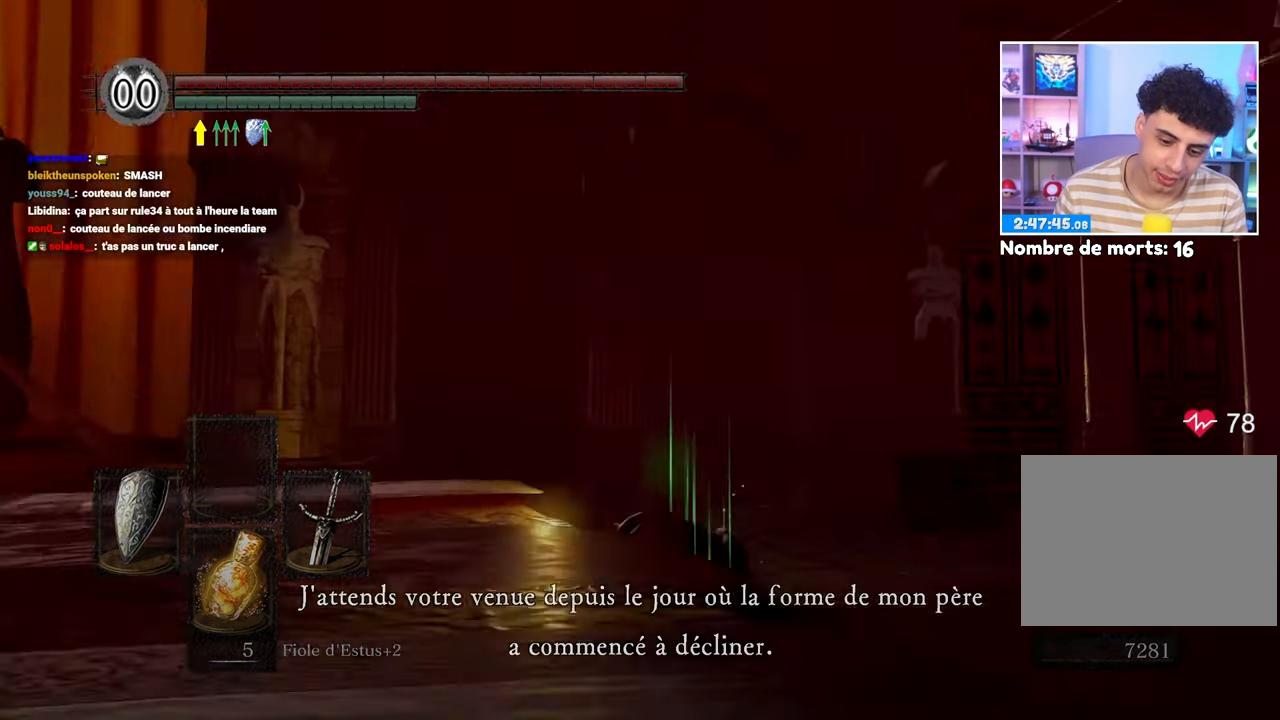
{"buttons": [], "left_stick": "center", "right_stick": "right", "button_events": [[67, "A", "up"], [183, "A", "down"], [233, "A", "up"], [333, "A", "down"], [383, "A", "up"]]}
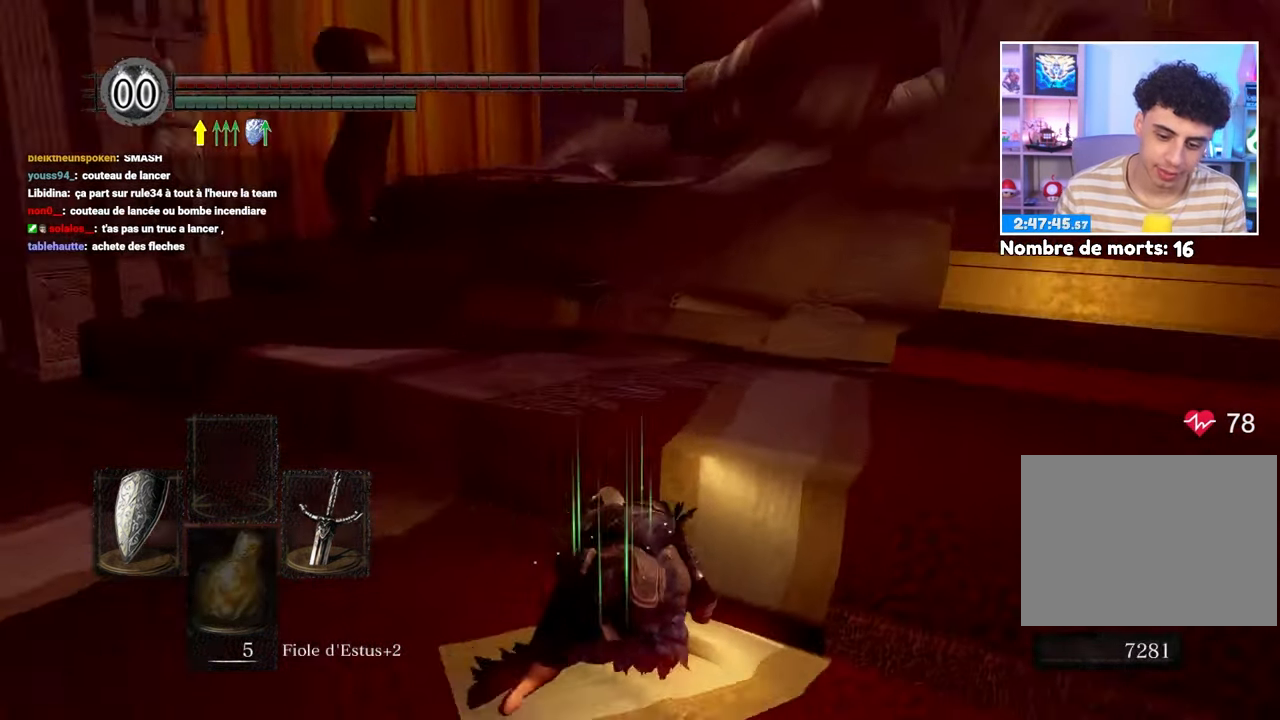
{"buttons": [], "left_stick": "center", "right_stick": "center", "button_events": []}
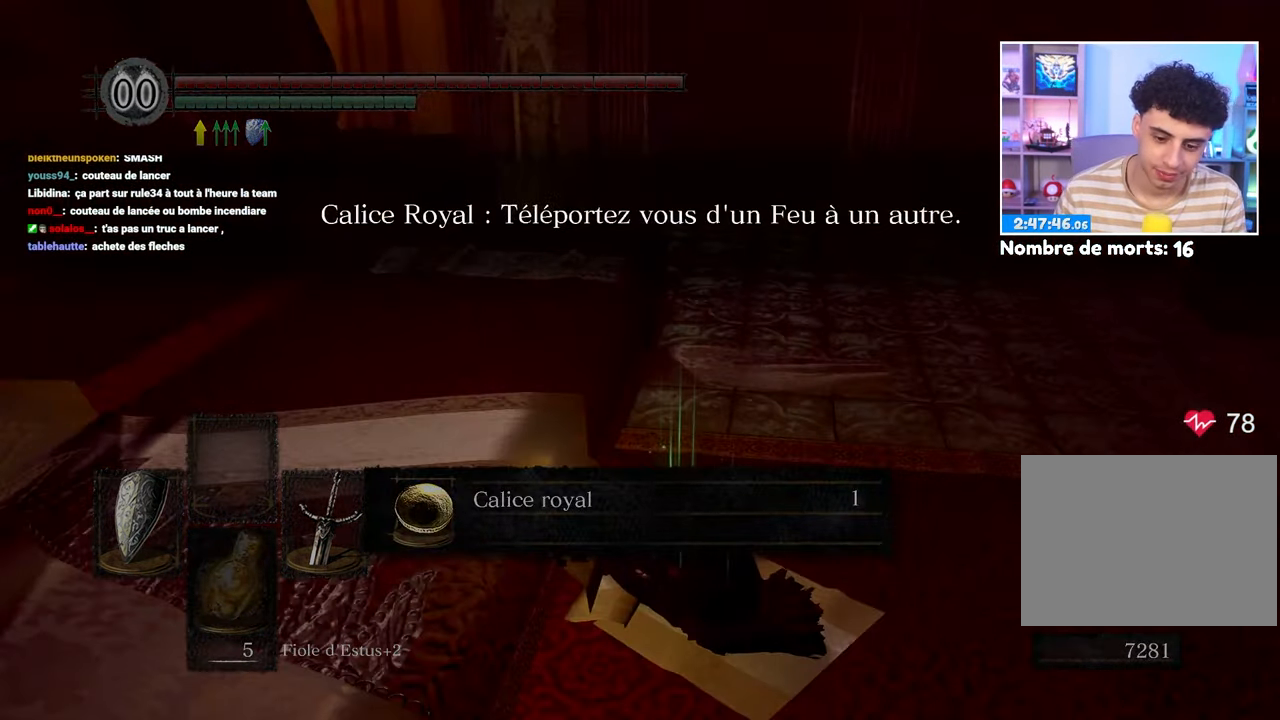
{"buttons": ["A"], "left_stick": "center", "right_stick": "center"}
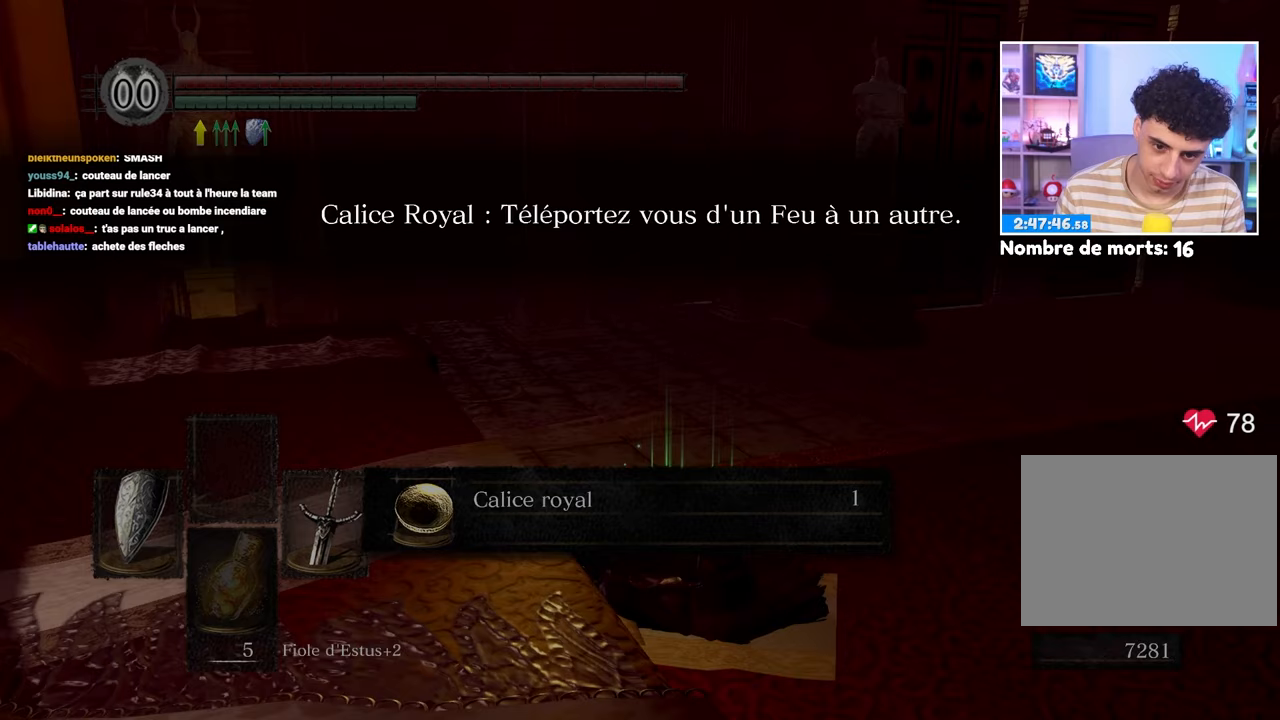
{"buttons": [], "left_stick": "center", "right_stick": "center", "button_events": [[100, "A", "up"], [233, "A", "down"], [350, "A", "up"]]}
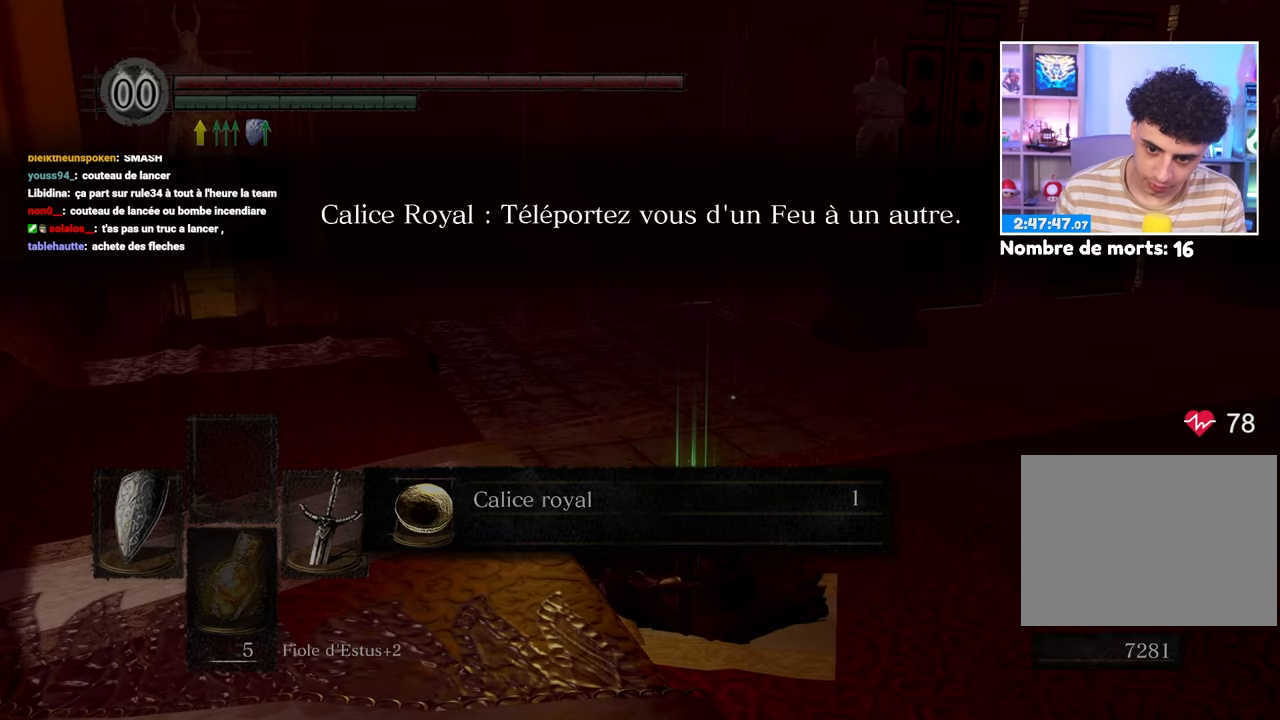
{"buttons": ["A"], "left_stick": "center", "right_stick": "center", "button_events": [[450, "A", "down"]]}
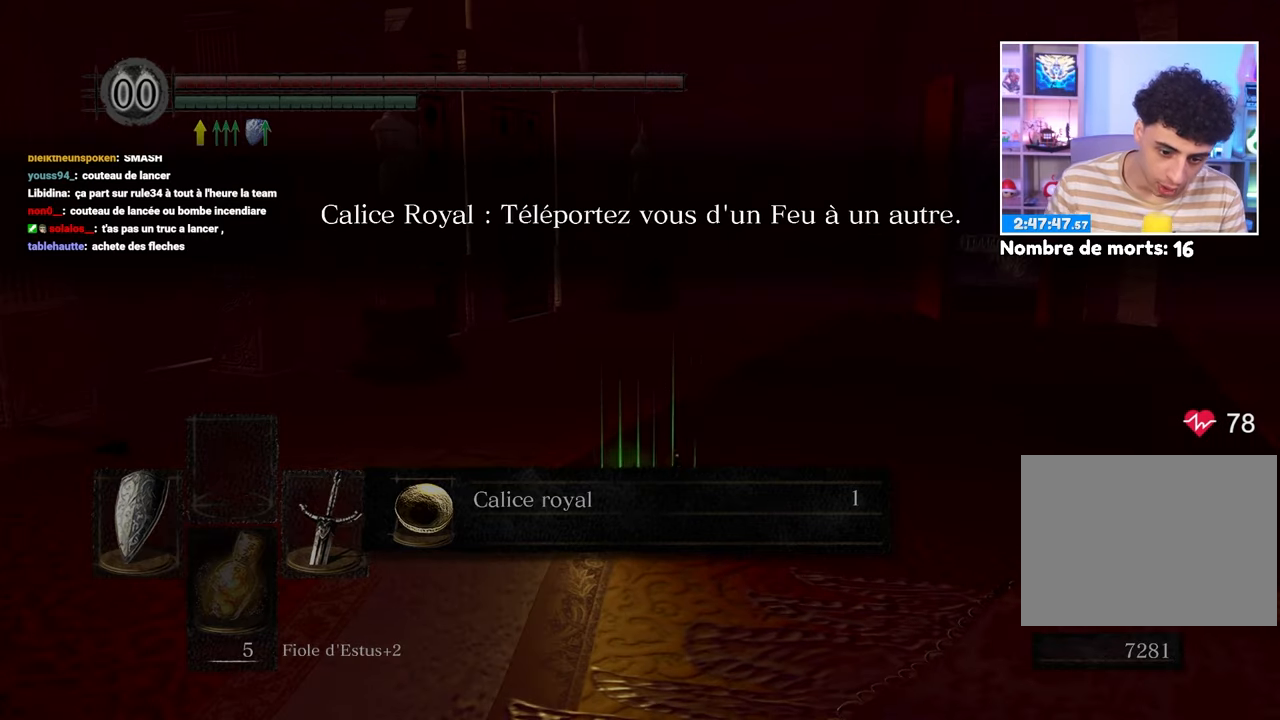
{"buttons": [], "left_stick": "up", "right_stick": "center", "button_events": [[50, "A", "up"]]}
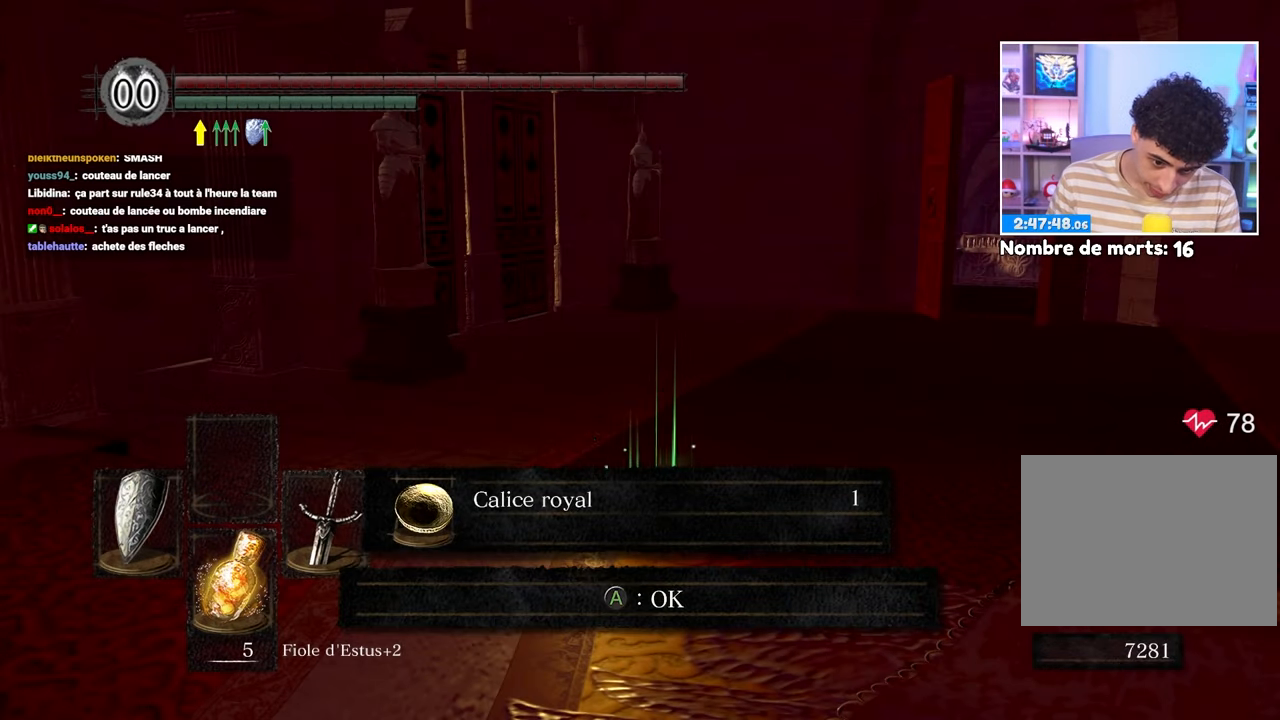
{"buttons": [], "left_stick": "up", "right_stick": "center", "button_events": [[133, "A", "down"], [233, "A", "up"]]}
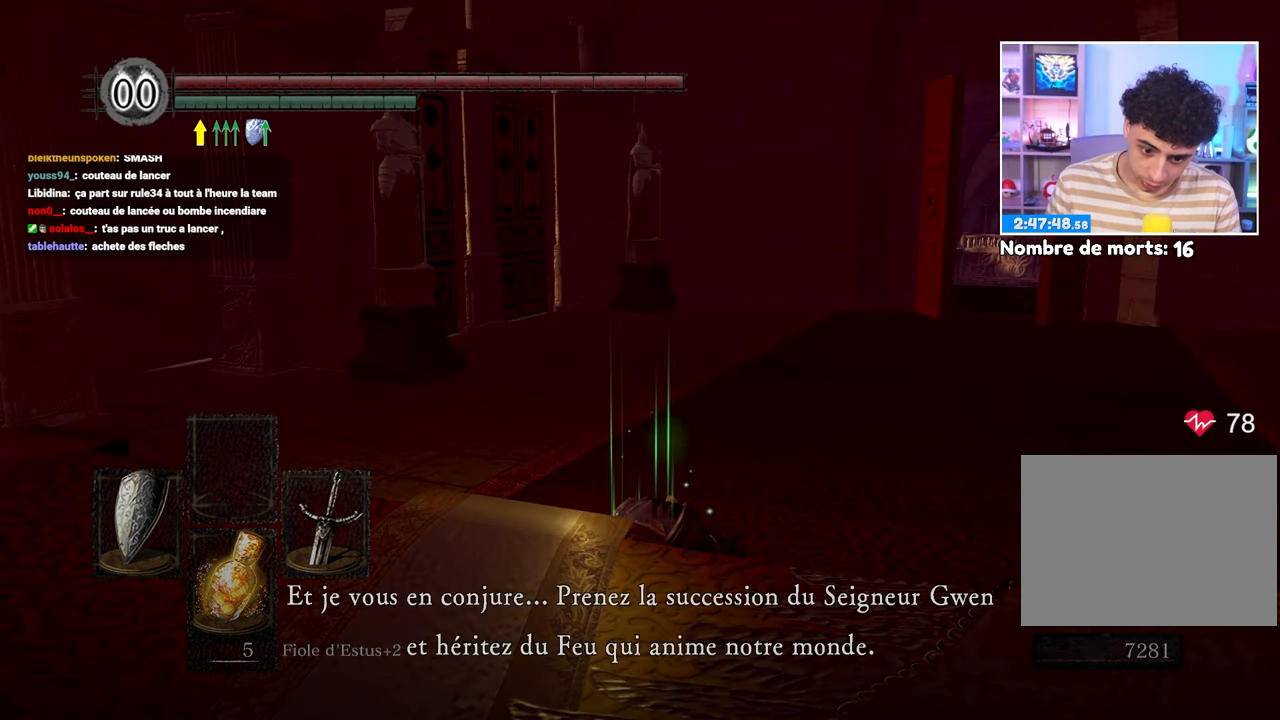
{"buttons": [], "left_stick": "up", "right_stick": "center", "button_events": [[100, "A", "down"], [183, "A", "up"]]}
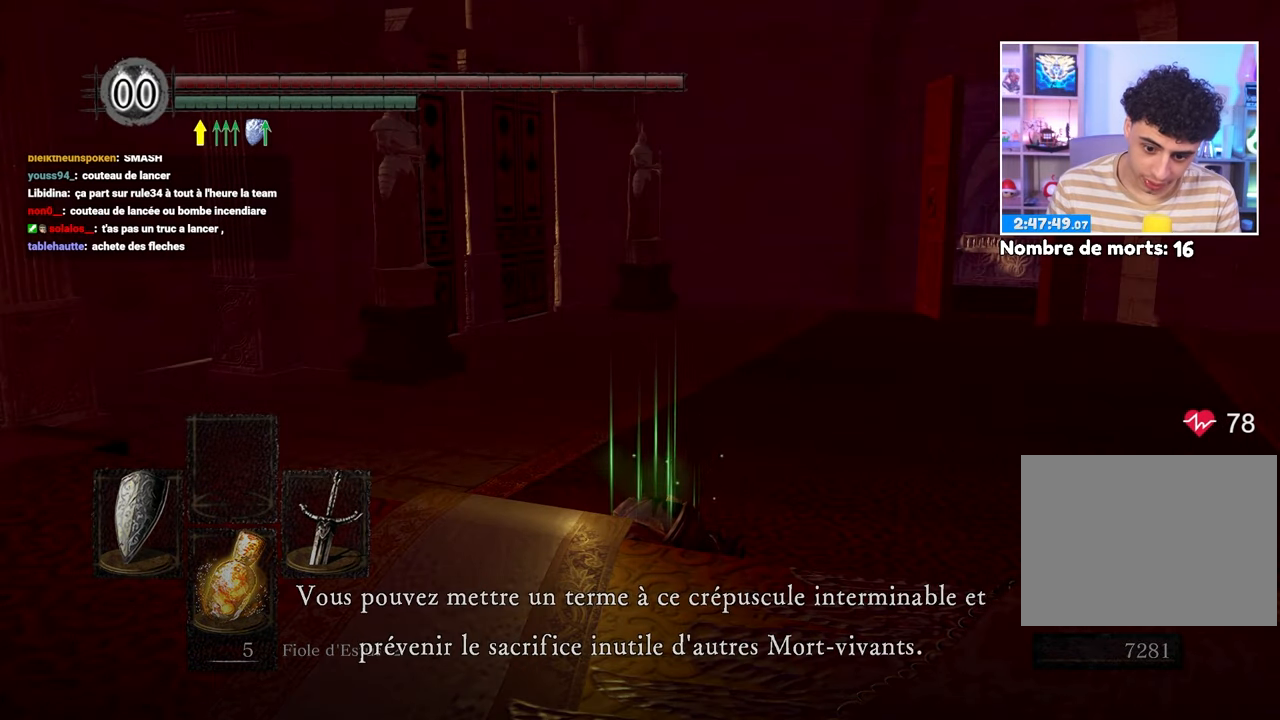
{"buttons": [], "left_stick": "up", "right_stick": "center", "button_events": [[100, "A", "down"], [200, "A", "up"], [283, "A", "down"], [383, "A", "up"]]}